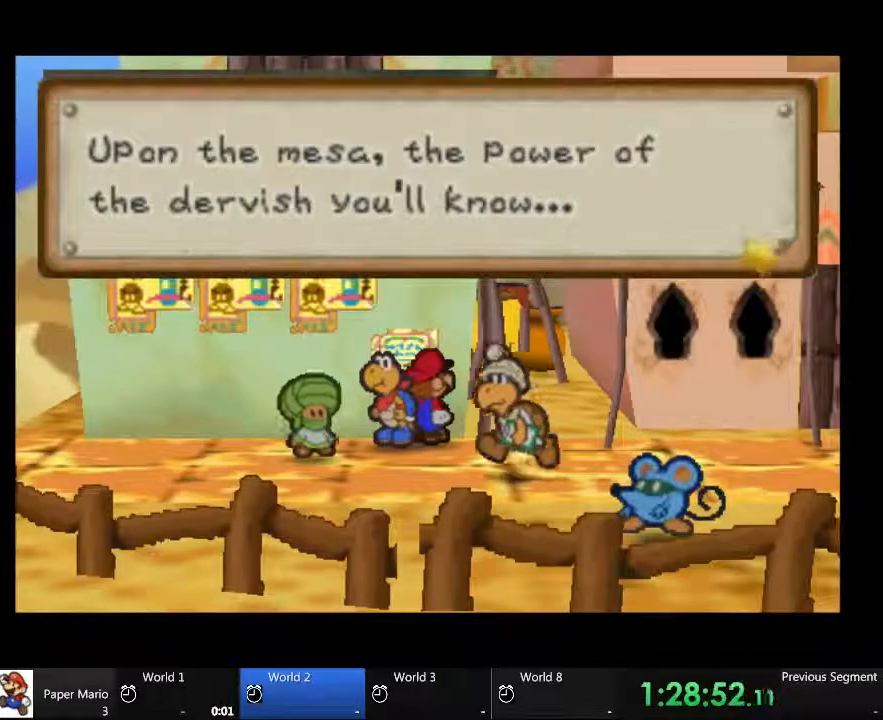
Gameplay with a controller (Xbox layout); each line is a JSON object with the inputs held at the frame after it (dt_ms = milliseconds from this image to that frame). "events" lists button and stick changes between this image and that frame as [ms after this image, input, new state], when the widget could be followed in between. Not read: A B L1 L3 R1 R3 X.
{"dt_ms": 500, "buttons": [], "left_stick": "center", "right_stick": "center", "events": []}
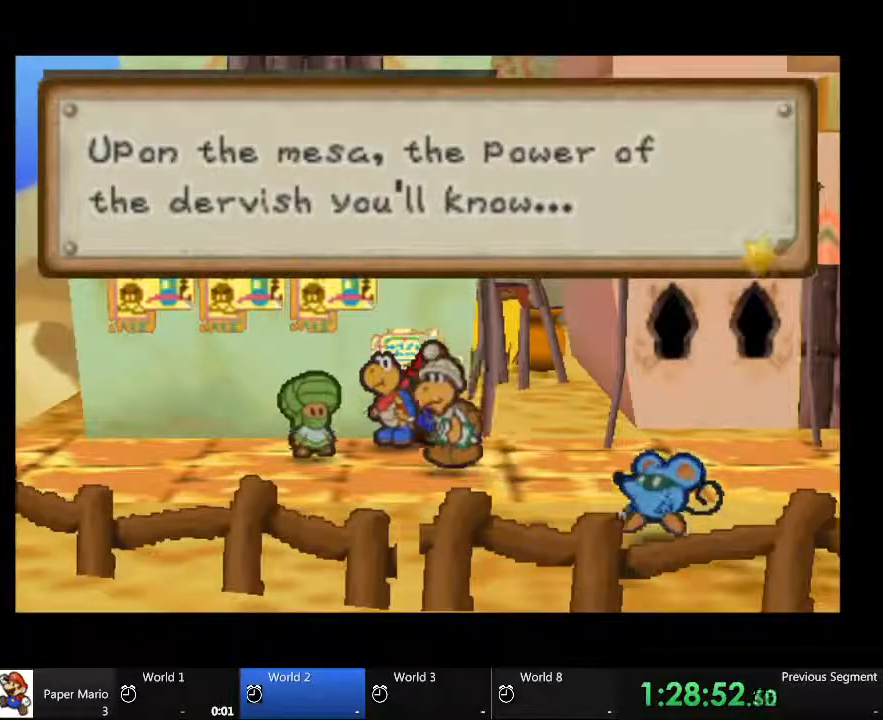
{"dt_ms": 1000, "buttons": [], "left_stick": "center", "right_stick": "center"}
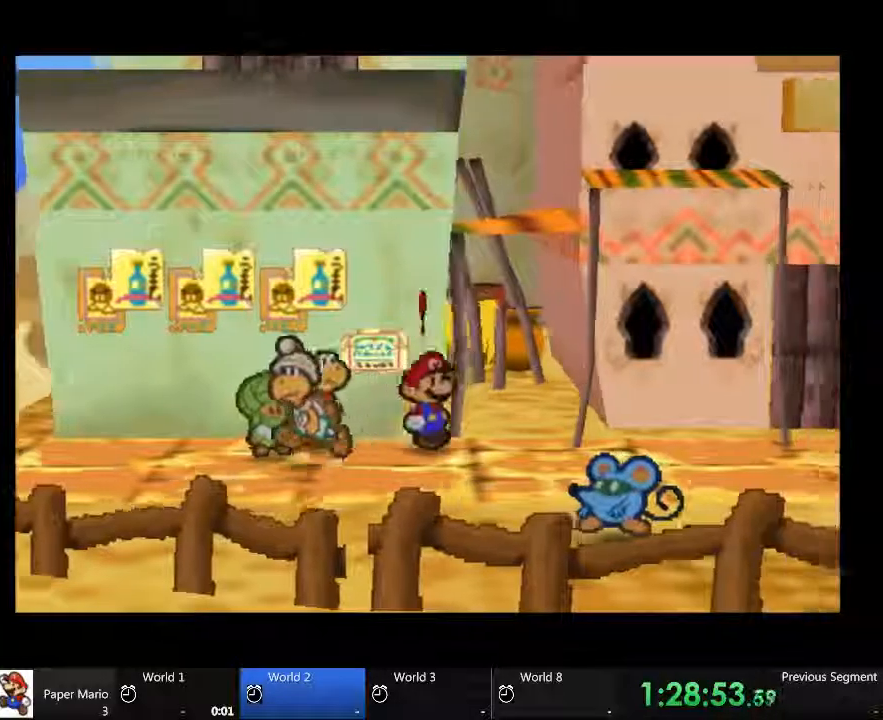
{"dt_ms": 500, "buttons": [], "left_stick": "right", "right_stick": "center", "events": [[333, "left_stick", "right"]]}
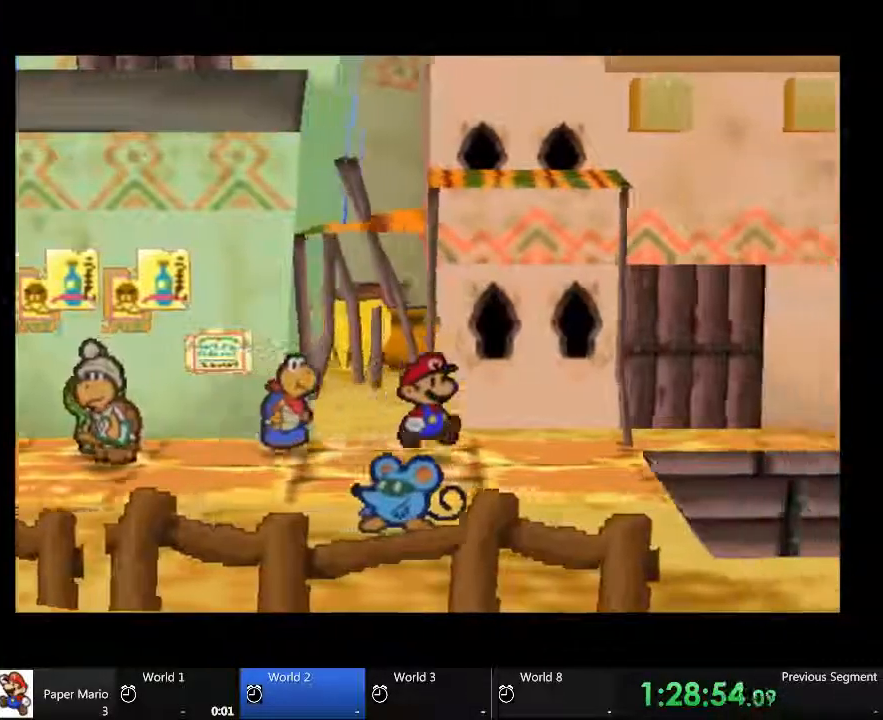
{"dt_ms": 1000, "buttons": [], "left_stick": "up-right", "right_stick": "center"}
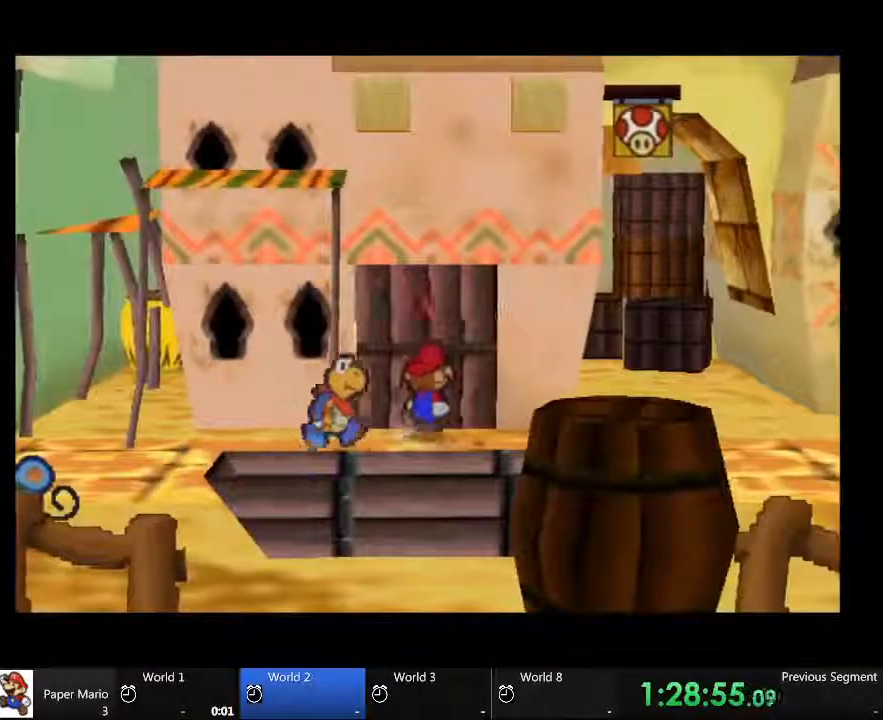
{"dt_ms": 500, "buttons": [], "left_stick": "center", "right_stick": "center", "events": [[433, "left_stick", "center"]]}
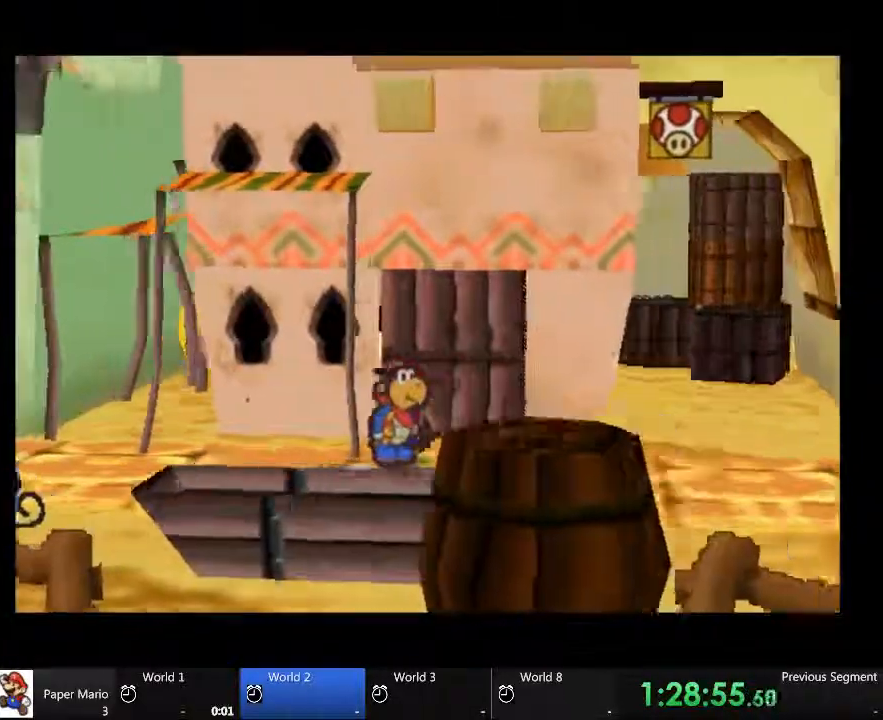
{"dt_ms": 500, "buttons": [], "left_stick": "center", "right_stick": "center", "events": []}
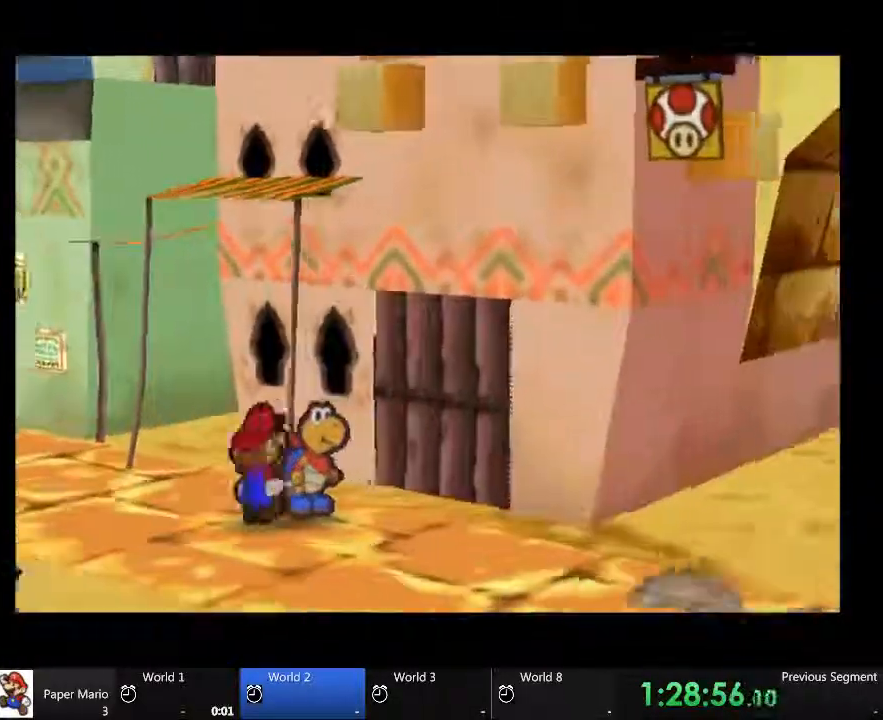
{"dt_ms": 500, "buttons": [], "left_stick": "center", "right_stick": "center", "events": []}
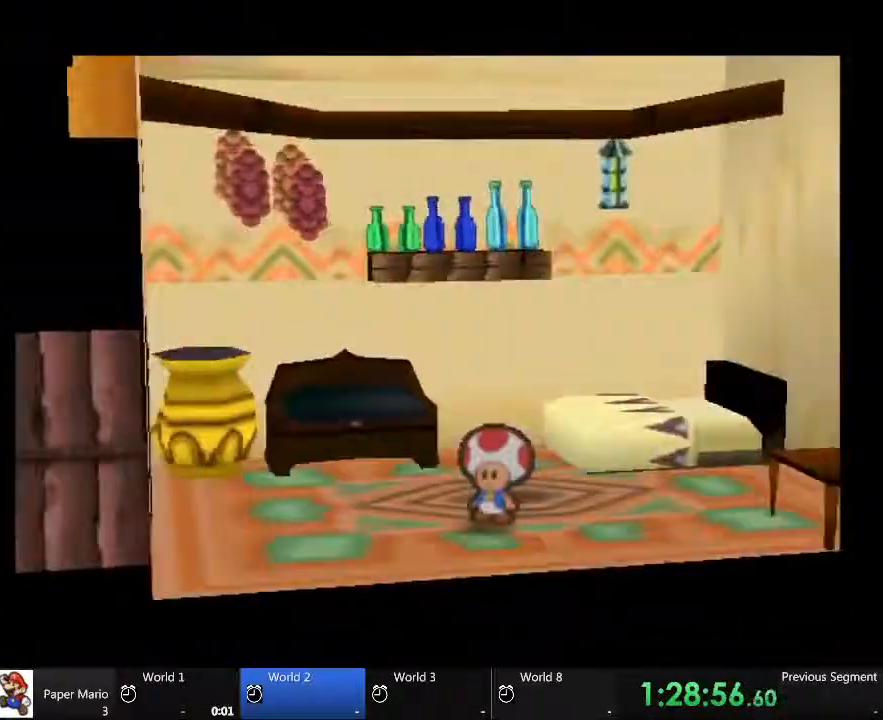
{"dt_ms": 500, "buttons": [], "left_stick": "center", "right_stick": "center", "events": []}
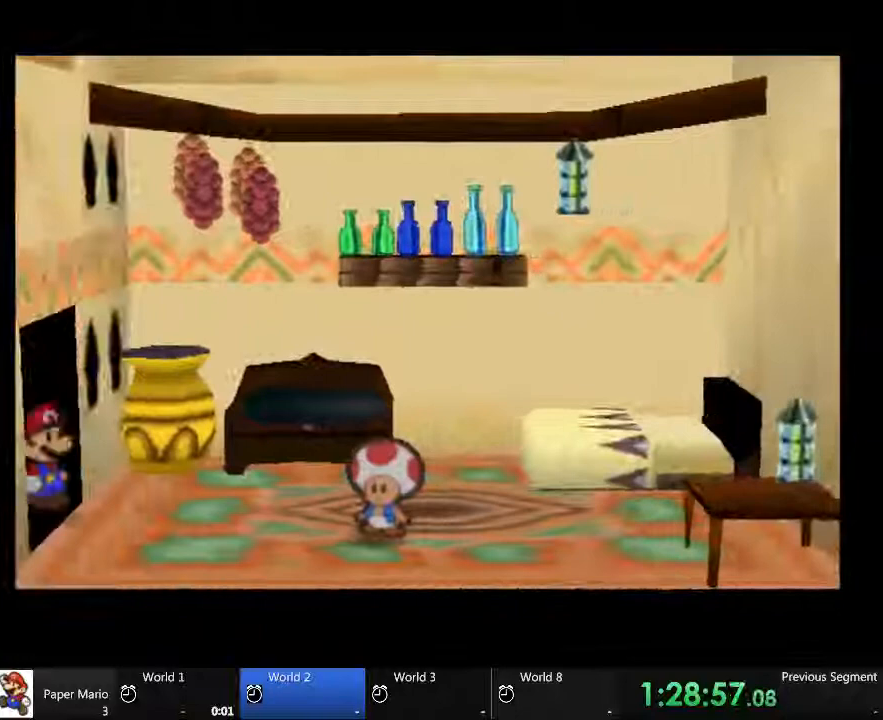
{"dt_ms": 500, "buttons": [], "left_stick": "down-right", "right_stick": "center", "events": [[33, "left_stick", "down-right"]]}
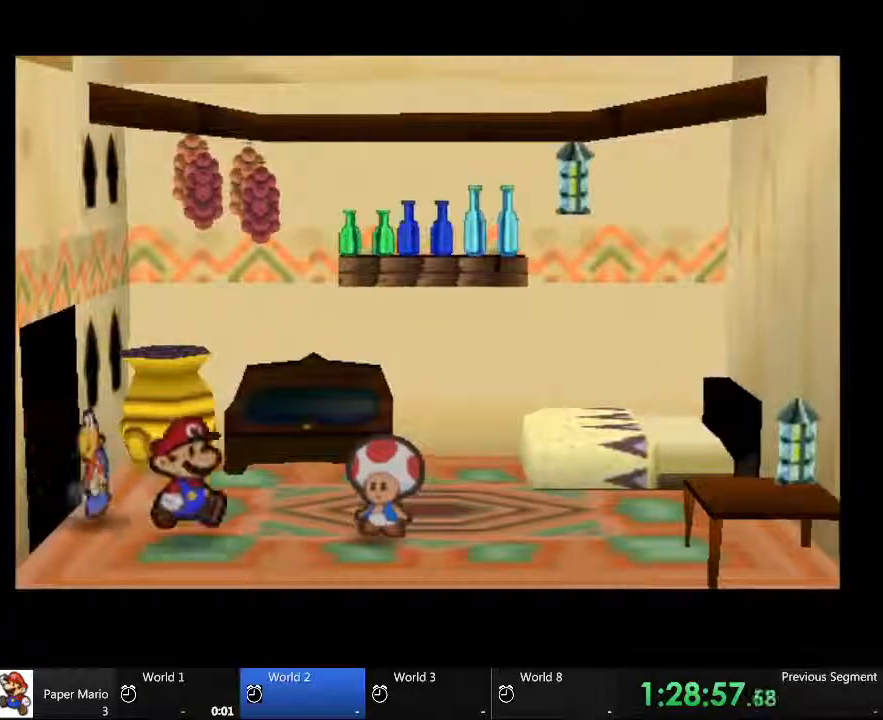
{"dt_ms": 500, "buttons": [], "left_stick": "right", "right_stick": "center", "events": [[400, "left_stick", "right"]]}